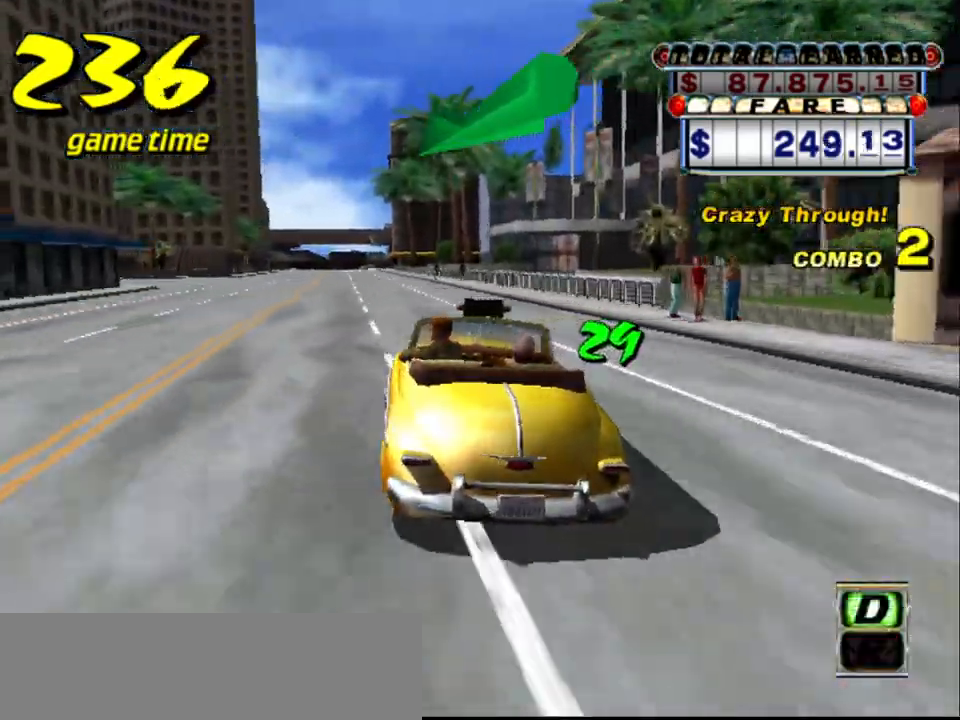
Gameplay with keyboard; each line is a JSON object with the keys held at the frame after it. "events" lists presses ("down") and releases ("up") of "a", "down", "left", "return", "right", "s", "space", "tab" and "up" between this image and that frame as [ms after this image, input, new state], when the widget could be followed in between. No other keys are recorded. Mouse input is not recorded.
{"keys": ["up"], "events": [[67, "a", "down"], [167, "a", "up"], [250, "s", "down"], [300, "up", "down"], [483, "s", "up"]]}
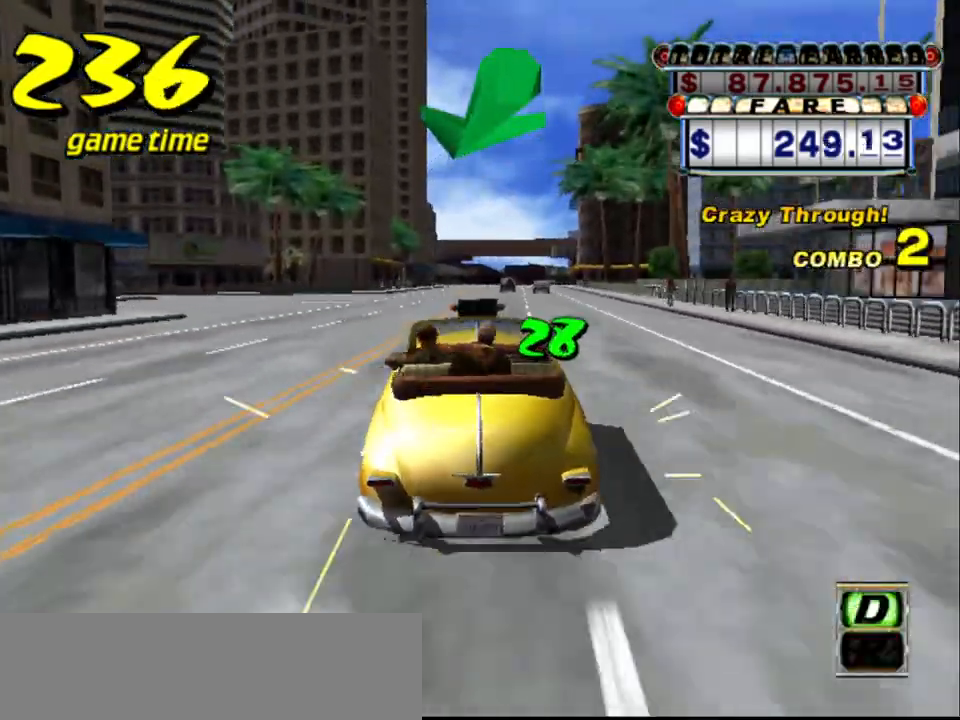
{"keys": [], "events": [[33, "right", "down"], [133, "right", "up"], [317, "a", "down"], [317, "up", "up"], [467, "a", "up"]]}
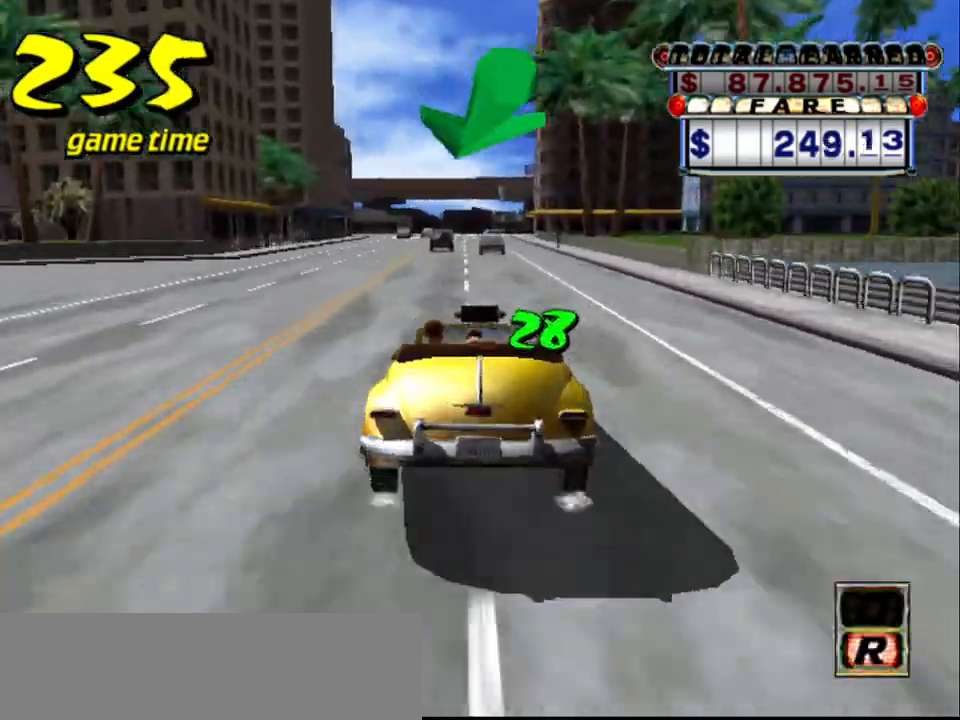
{"keys": [], "events": [[50, "s", "down"], [183, "right", "down"], [183, "s", "up"], [283, "right", "up"]]}
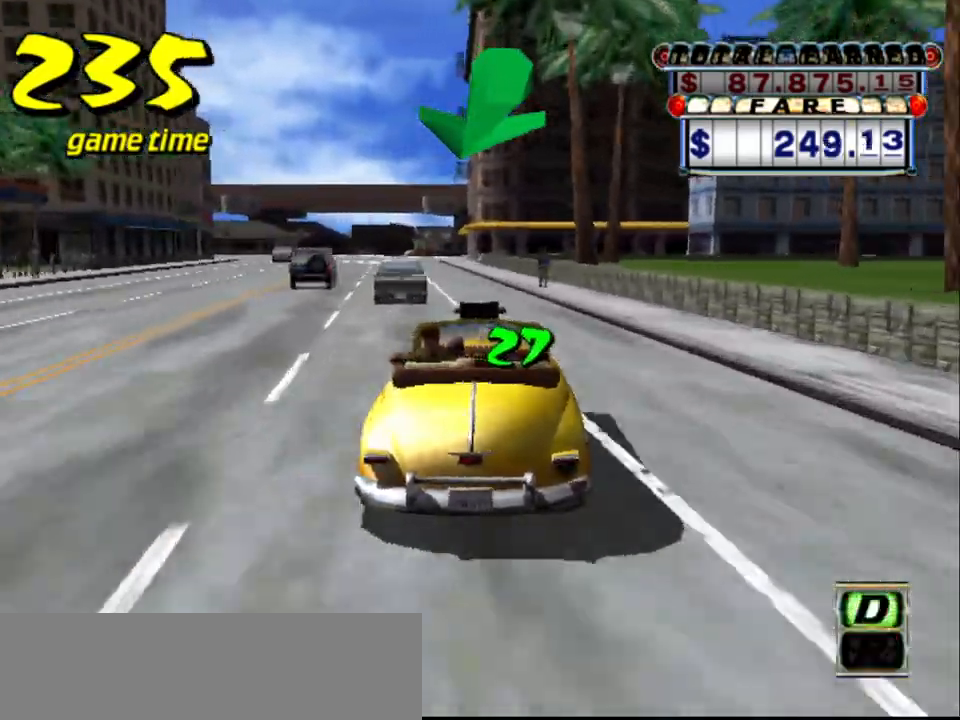
{"keys": ["up"], "events": [[117, "left", "down"], [200, "left", "up"], [250, "up", "down"], [333, "left", "down"], [383, "left", "up"]]}
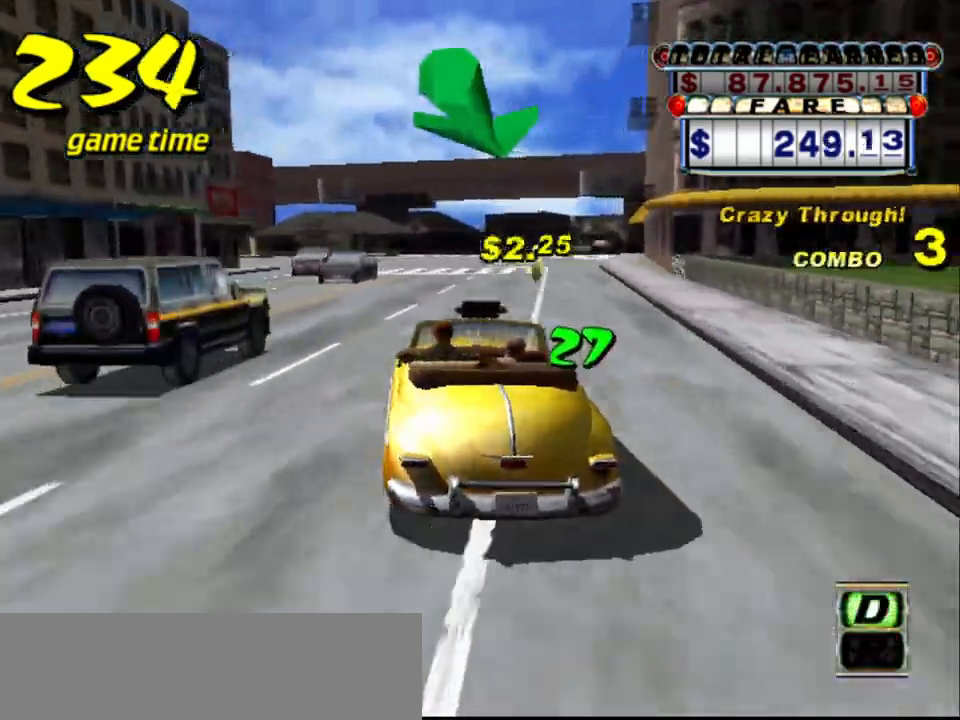
{"keys": [], "events": [[133, "up", "up"], [400, "right", "down"], [500, "right", "up"]]}
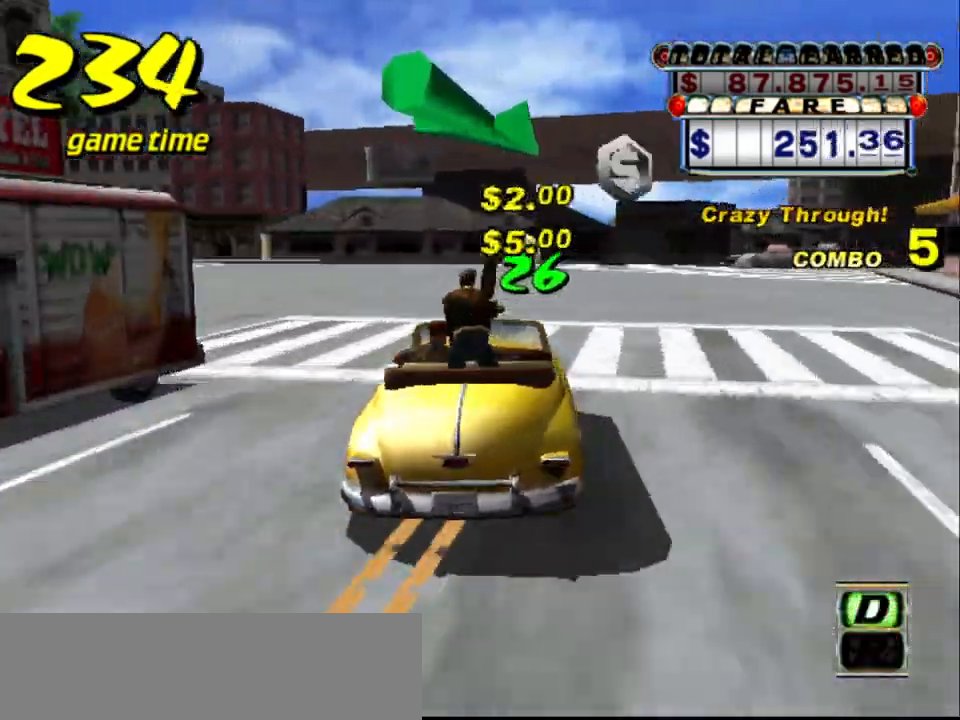
{"keys": [], "events": [[283, "right", "down"], [333, "right", "up"]]}
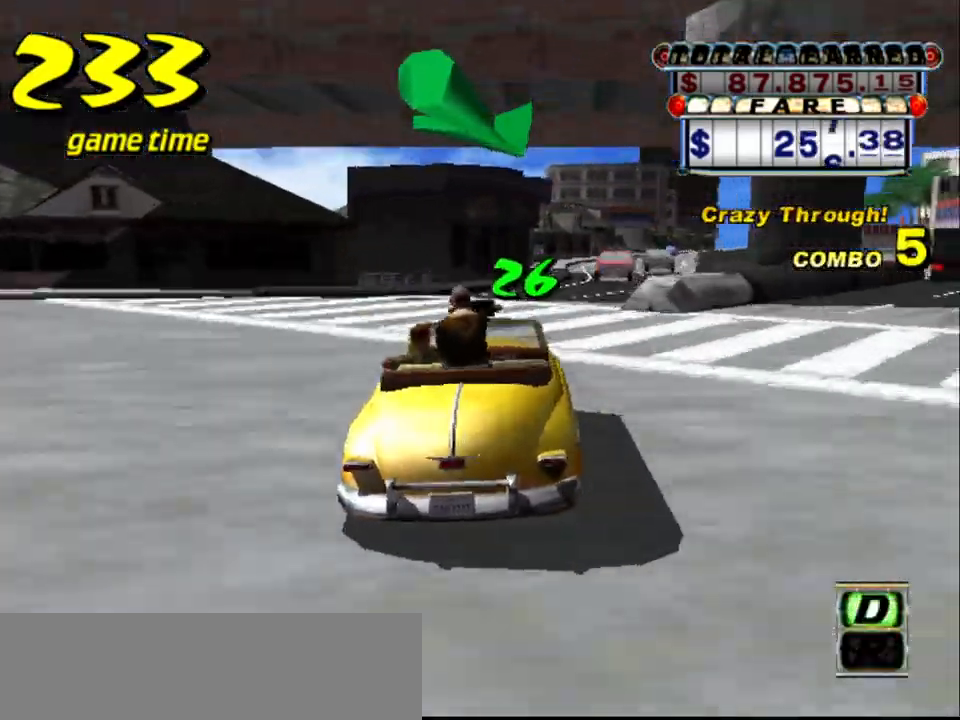
{"keys": [], "events": [[150, "right", "down"], [200, "right", "up"], [383, "right", "down"], [483, "right", "up"]]}
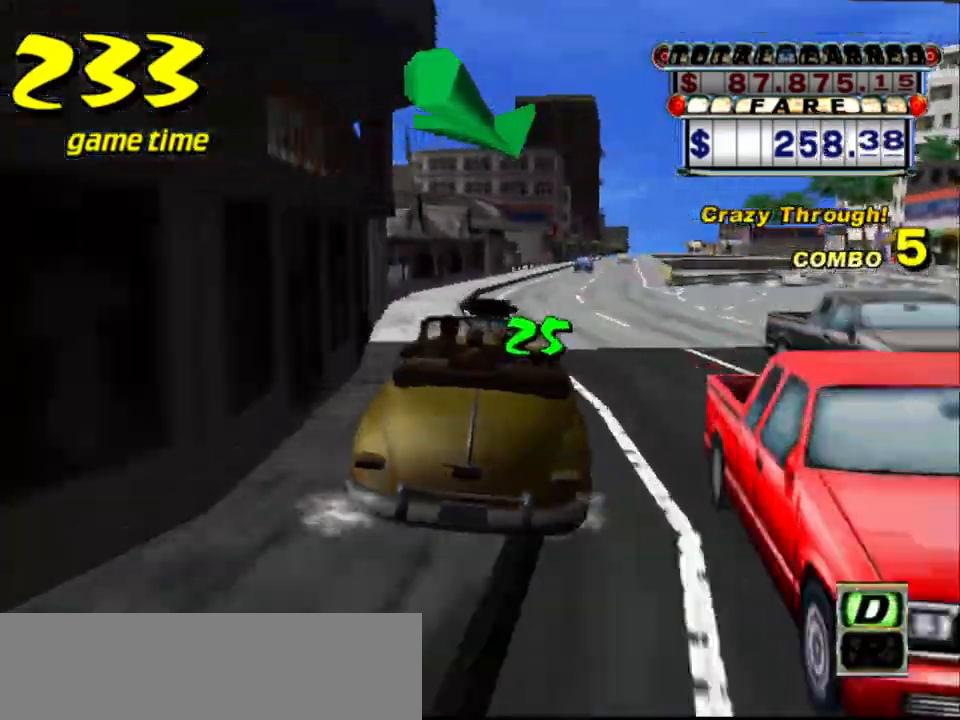
{"keys": [], "events": [[267, "right", "down"], [317, "right", "up"]]}
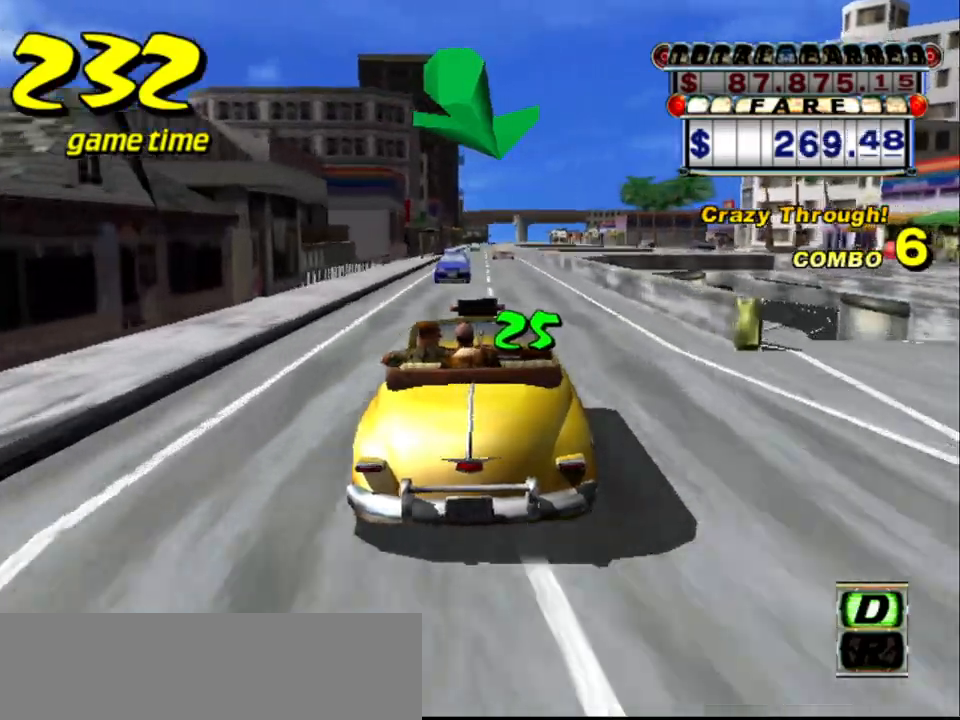
{"keys": [], "events": [[333, "left", "down"], [383, "left", "up"]]}
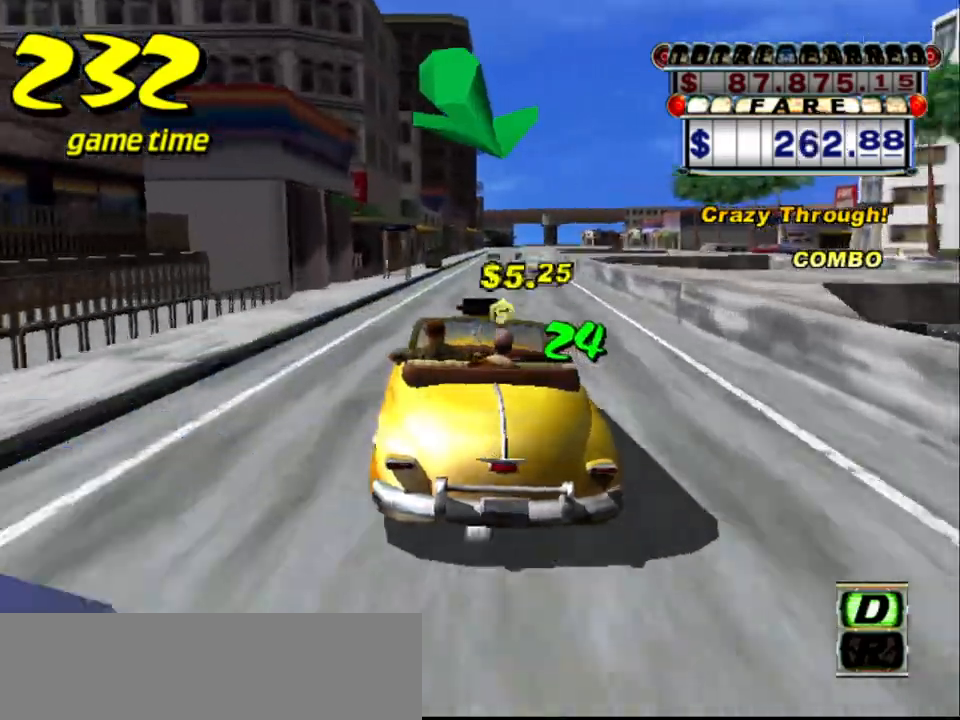
{"keys": ["s", "up"], "events": [[117, "right", "down"], [150, "a", "down"], [250, "a", "up"], [250, "right", "up"], [400, "s", "down"], [400, "up", "down"]]}
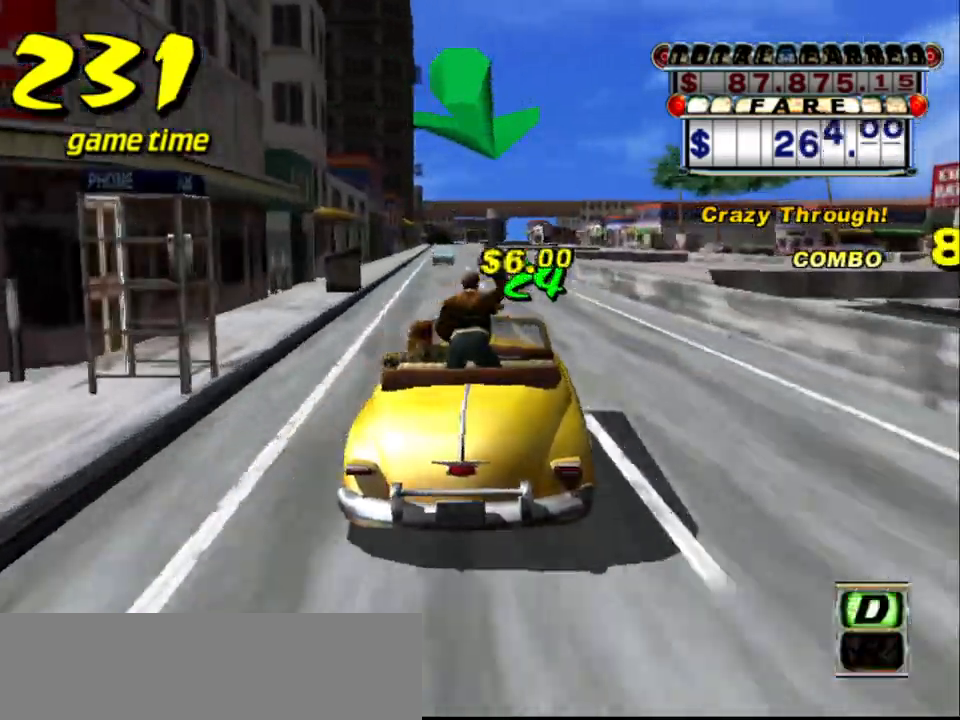
{"keys": ["right"], "events": [[33, "left", "down"], [33, "s", "up"], [233, "left", "up"], [333, "up", "up"], [417, "right", "down"]]}
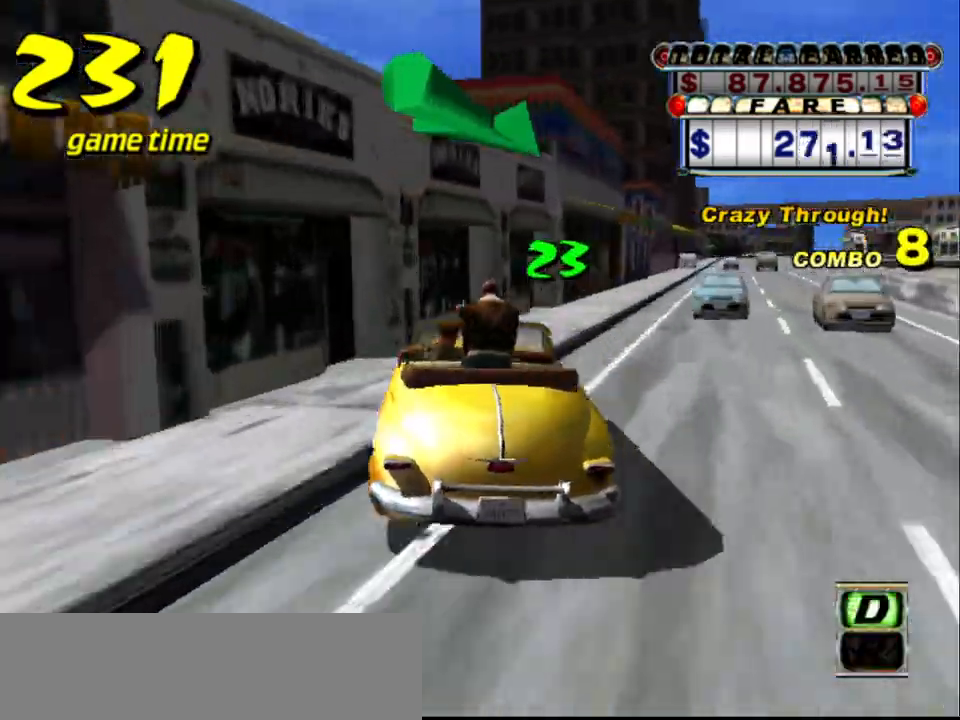
{"keys": ["up"], "events": [[17, "a", "down"], [117, "a", "up"], [117, "right", "up"], [267, "s", "down"], [300, "up", "down"], [433, "s", "up"]]}
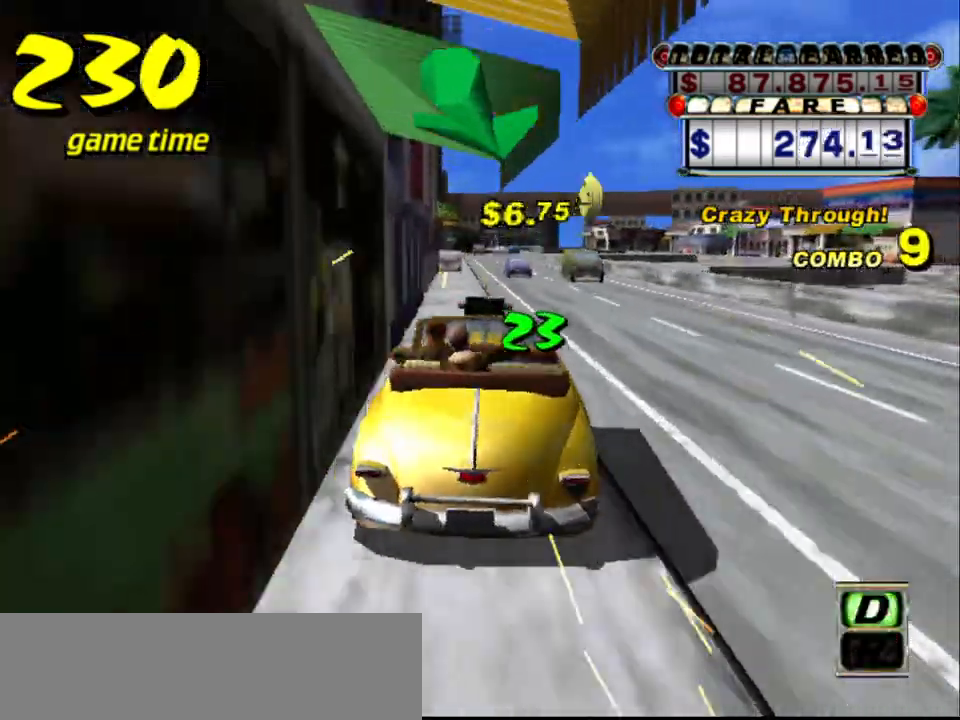
{"keys": [], "events": [[83, "left", "down"], [117, "left", "up"], [117, "up", "up"], [367, "a", "down"], [417, "right", "down"], [500, "a", "up"], [500, "right", "up"]]}
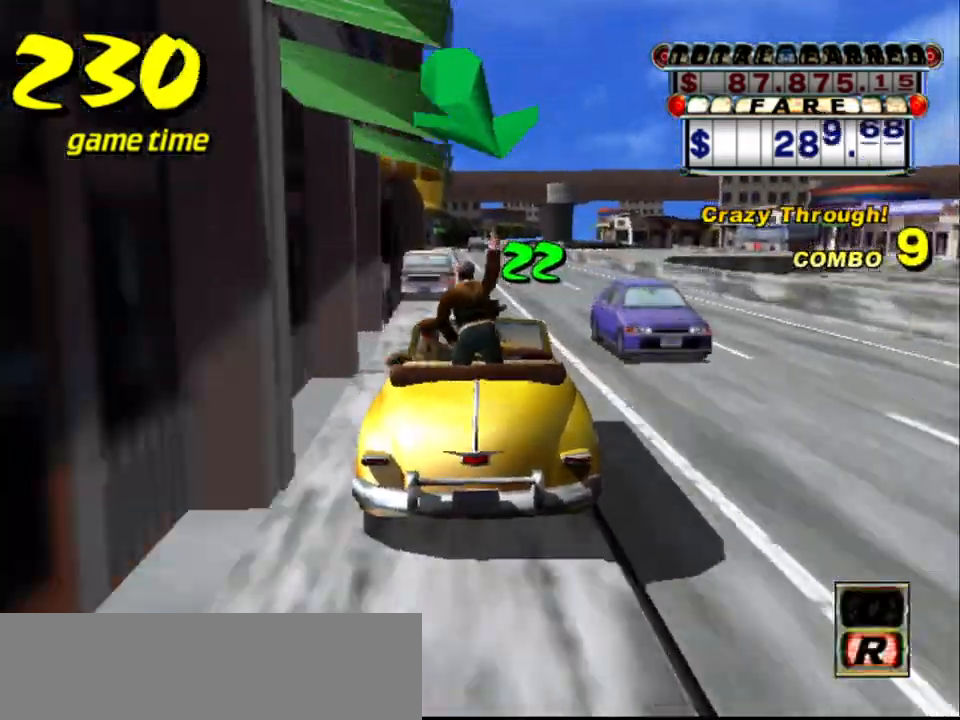
{"keys": ["up"], "events": [[100, "s", "down"], [133, "up", "down"], [183, "left", "down"], [283, "left", "up"], [283, "s", "up"]]}
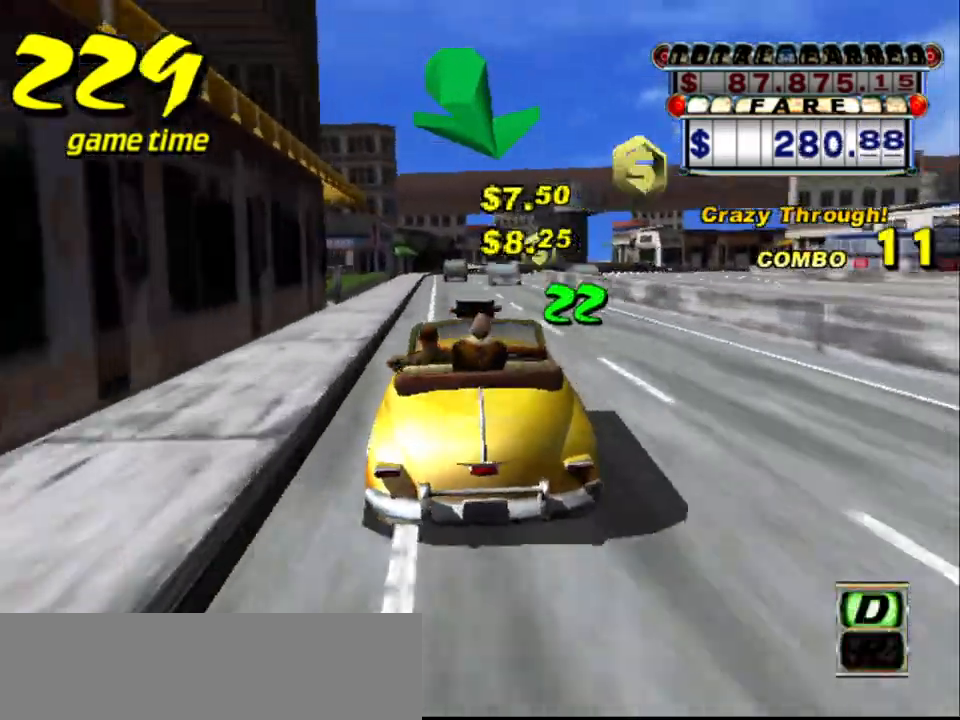
{"keys": ["a"], "events": [[17, "up", "up"], [117, "left", "down"], [150, "left", "up"], [433, "a", "down"]]}
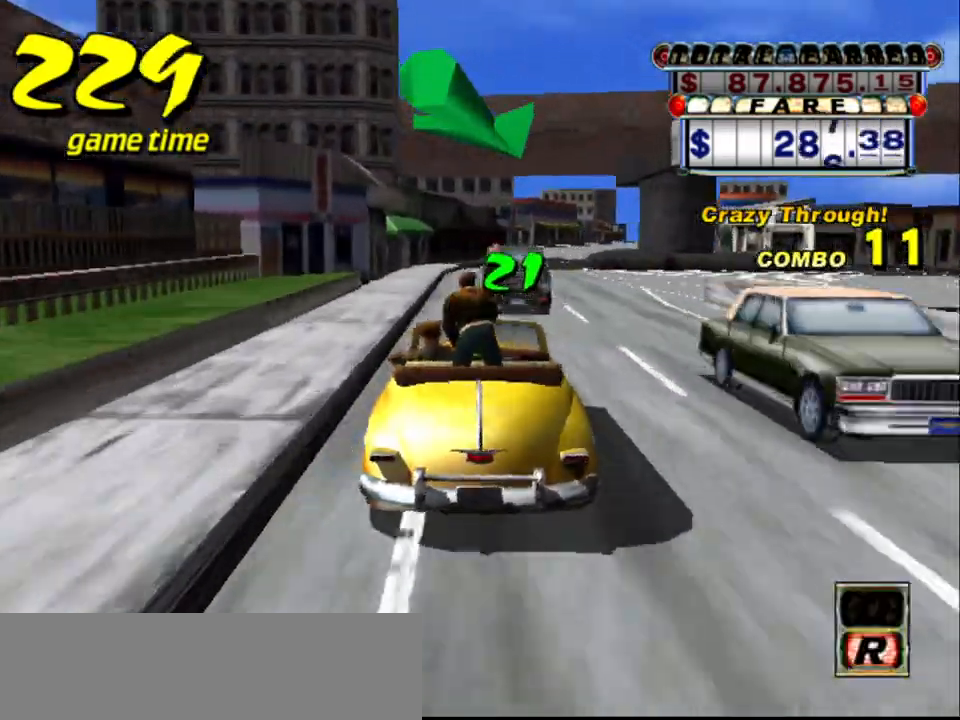
{"keys": [], "events": [[33, "a", "up"], [267, "s", "down"], [317, "up", "down"], [500, "s", "up"], [500, "up", "up"]]}
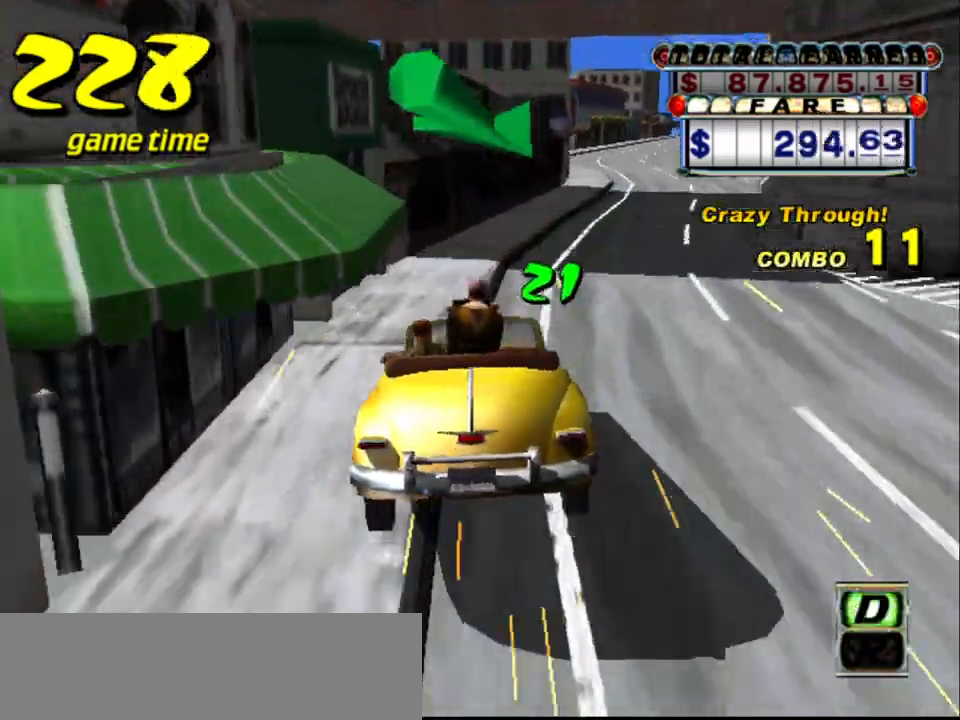
{"keys": ["up"], "events": [[100, "a", "down"], [100, "right", "down"], [200, "a", "up"], [200, "right", "up"], [233, "s", "down"], [283, "up", "down"], [417, "s", "up"]]}
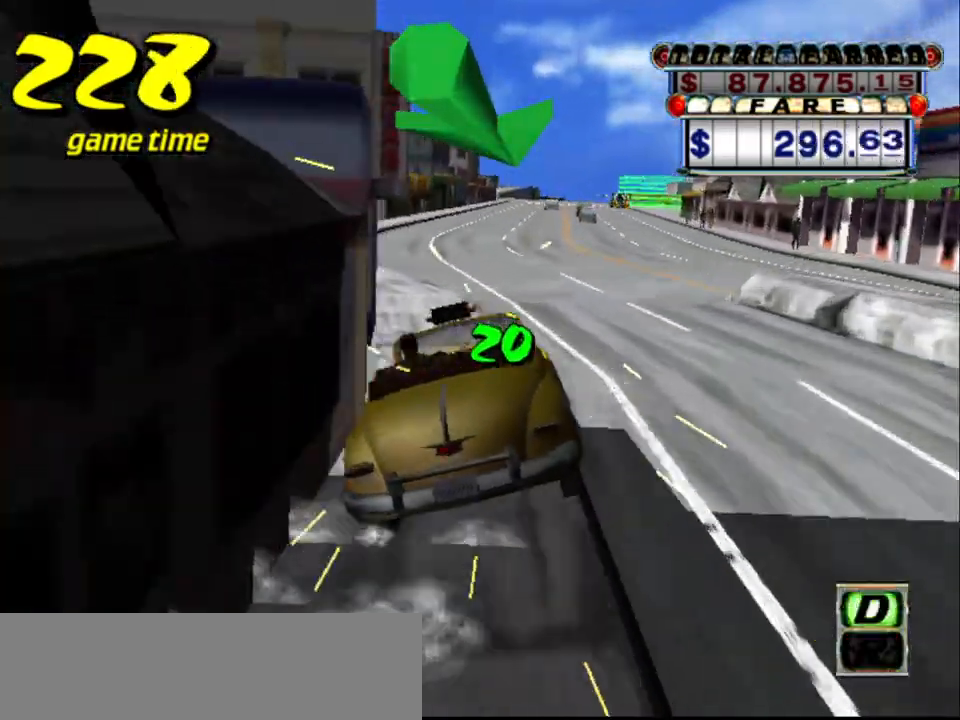
{"keys": ["right"], "events": [[17, "right", "down"], [67, "right", "up"], [250, "right", "down"], [350, "right", "up"], [450, "up", "up"], [483, "right", "down"]]}
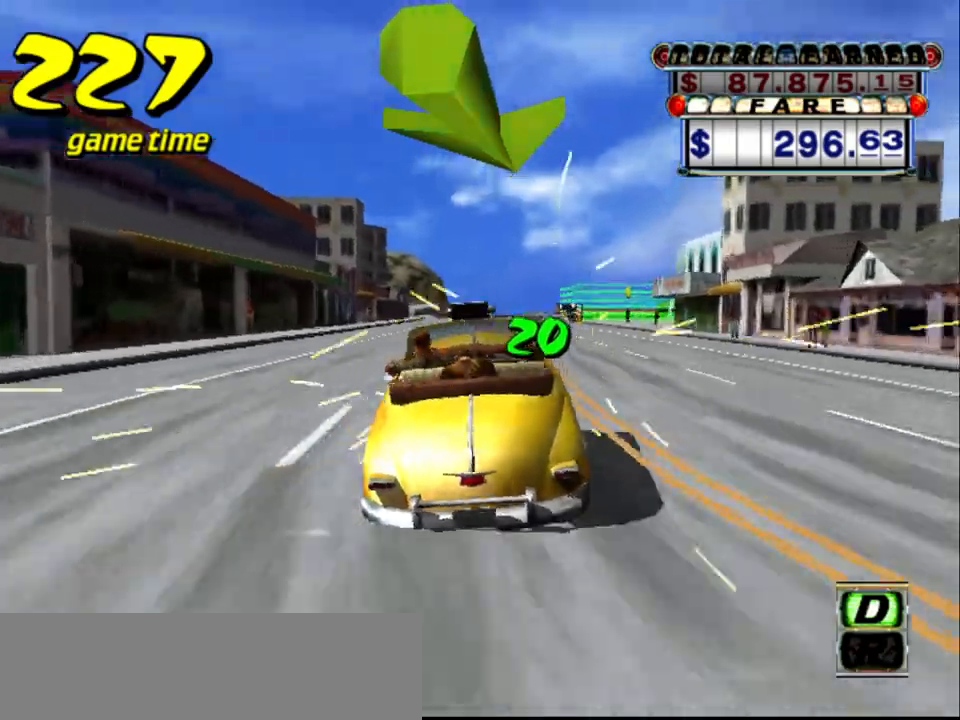
{"keys": ["a", "down"], "events": [[167, "right", "up"], [400, "a", "down"], [450, "down", "down"]]}
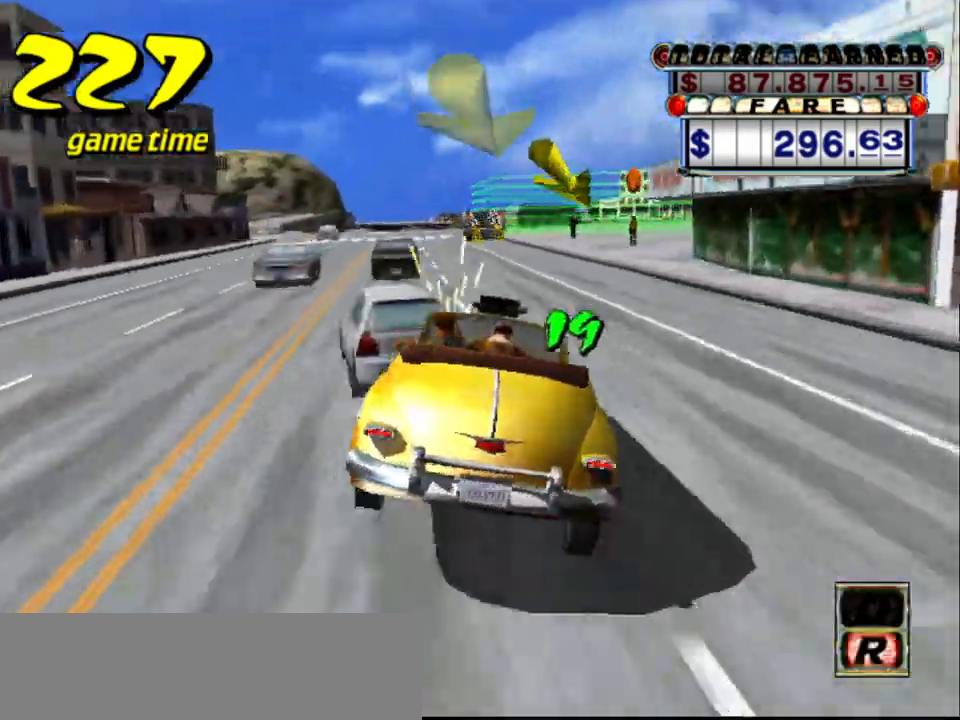
{"keys": ["s", "up"], "events": [[50, "right", "down"], [133, "a", "up"], [183, "down", "up"], [183, "right", "up"], [233, "s", "down"], [283, "up", "down"]]}
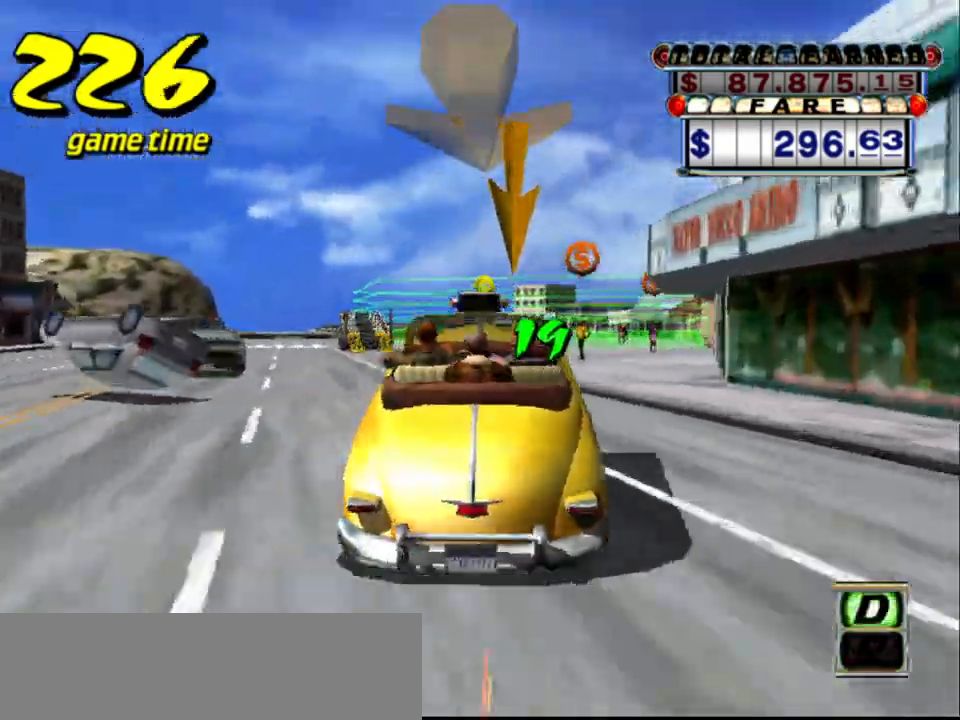
{"keys": ["a", "down", "right"], "events": [[350, "s", "up"], [350, "up", "up"], [433, "a", "down"], [433, "down", "down"], [433, "right", "down"]]}
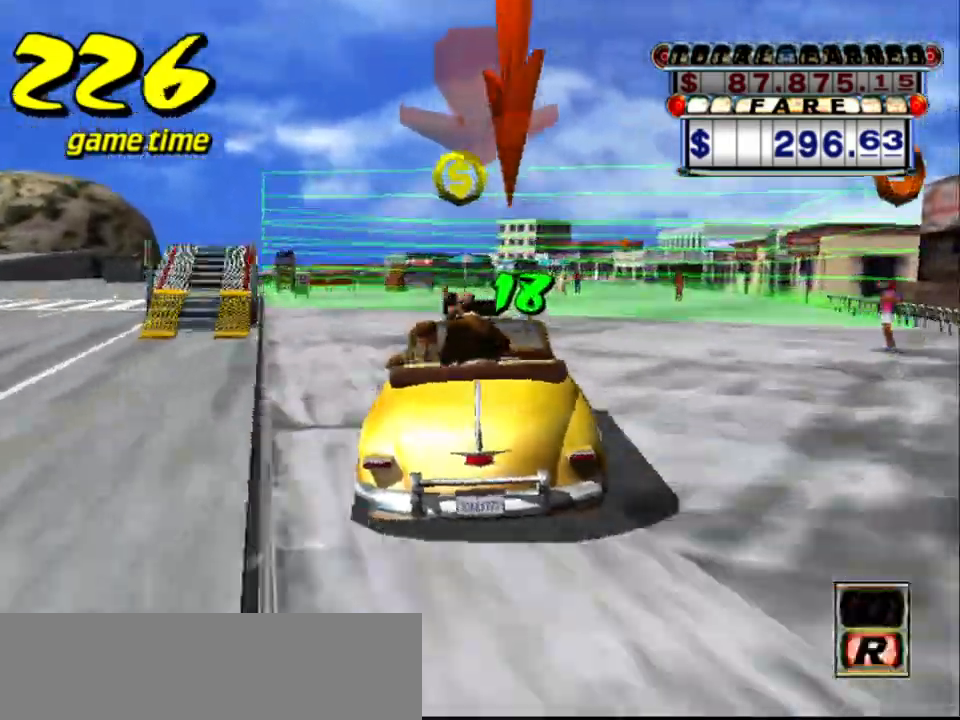
{"keys": ["a", "down"], "events": [[400, "right", "up"]]}
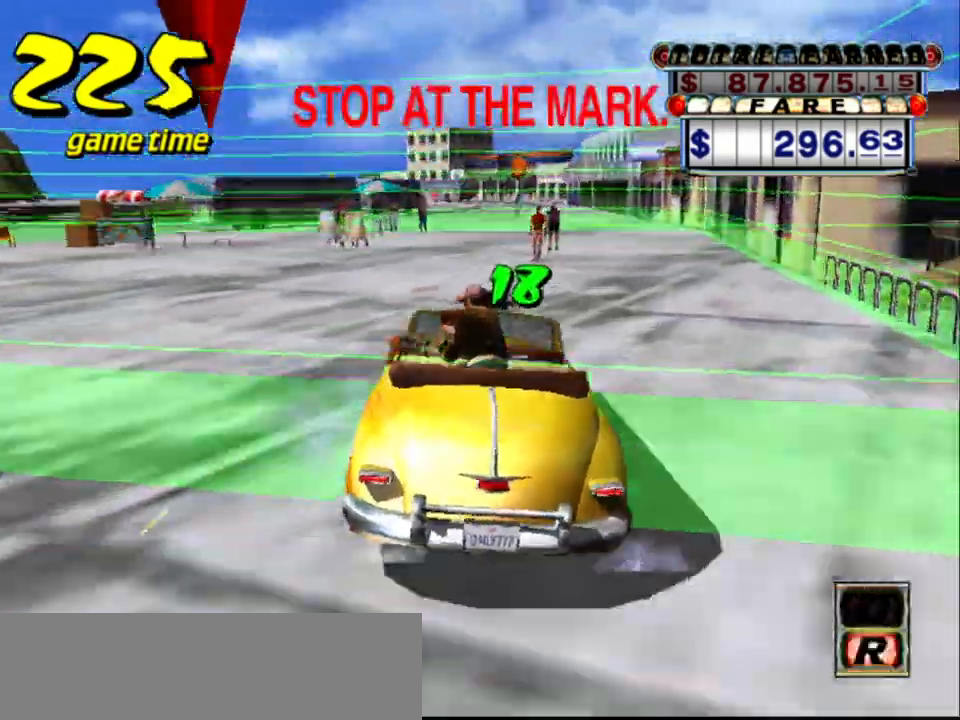
{"keys": ["a", "down", "left", "s"], "events": [[233, "left", "down"], [333, "s", "down"]]}
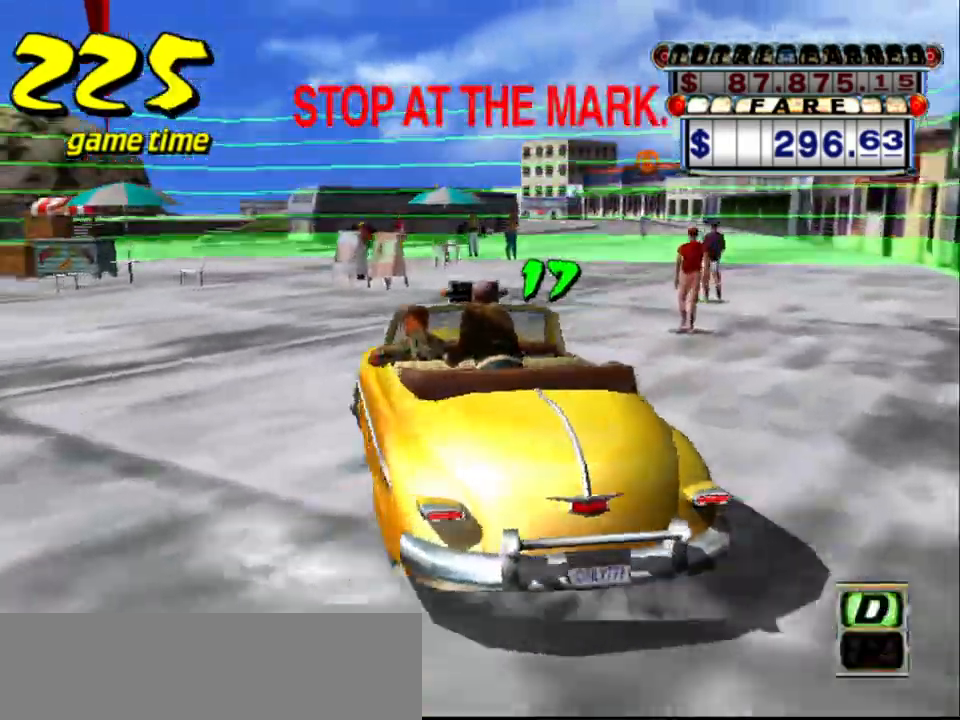
{"keys": ["down"], "events": [[17, "a", "up"], [150, "s", "up"], [200, "a", "down"], [250, "left", "up"], [300, "a", "up"], [300, "up", "down"], [383, "up", "up"]]}
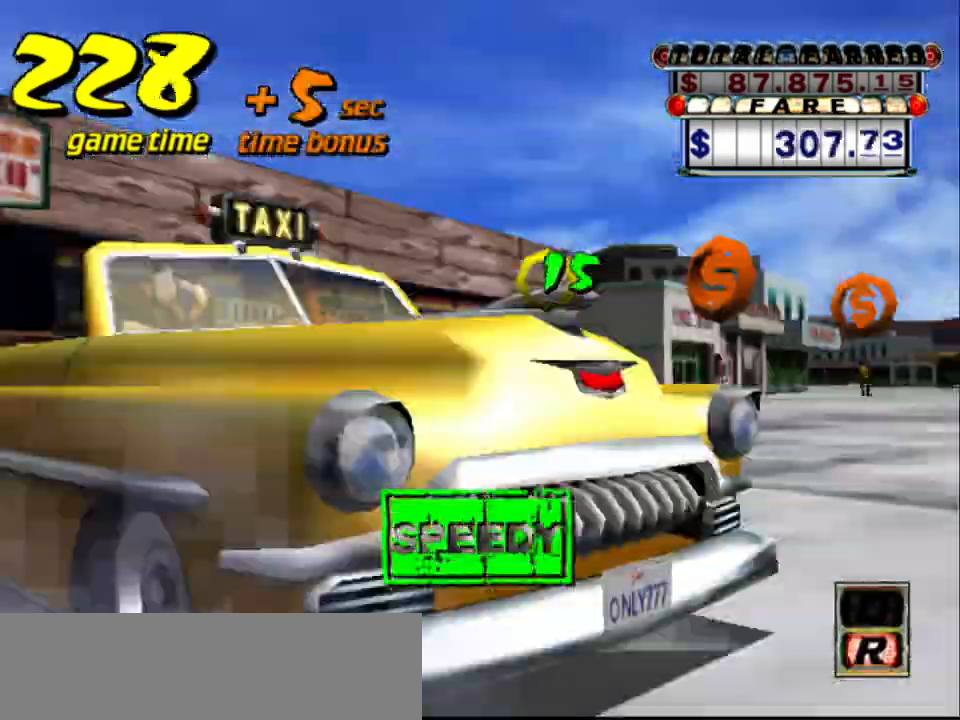
{"keys": [], "events": [[133, "down", "up"]]}
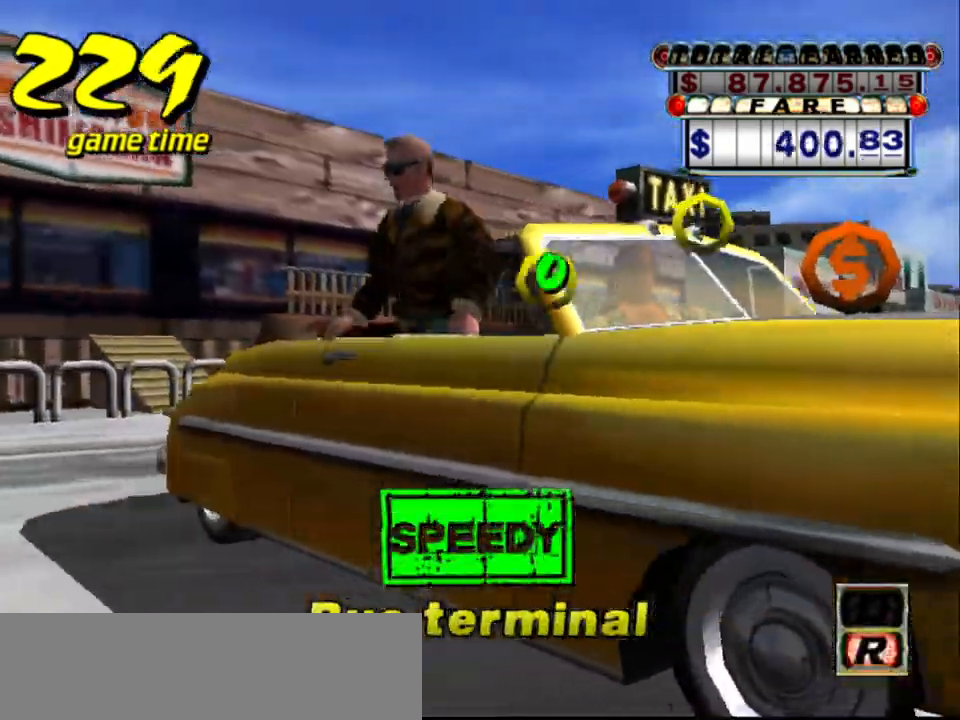
{"keys": [], "events": []}
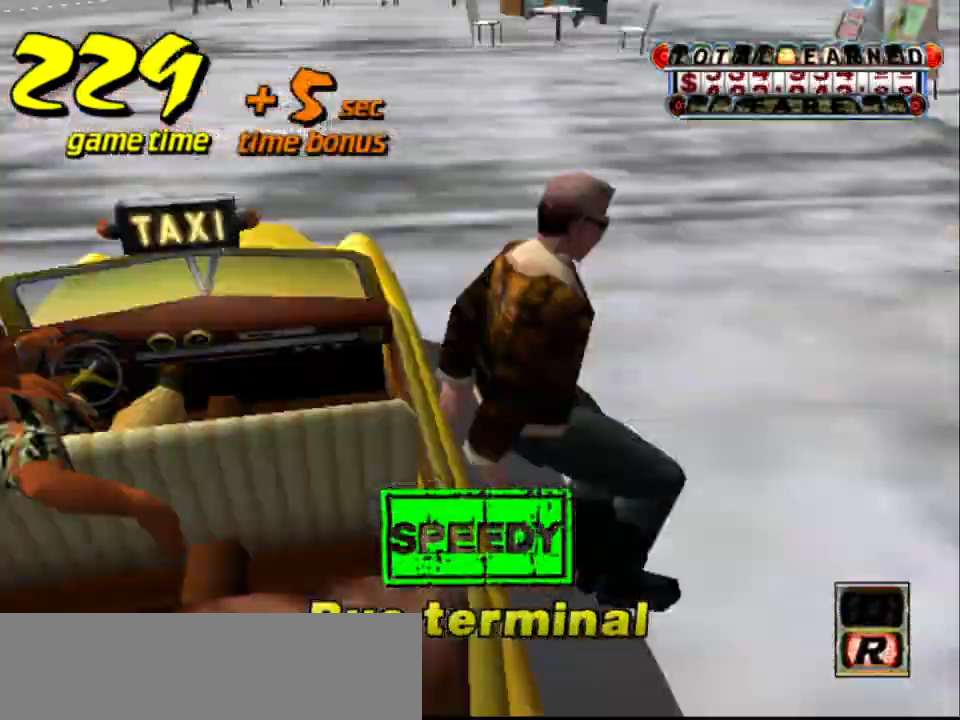
{"keys": [], "events": []}
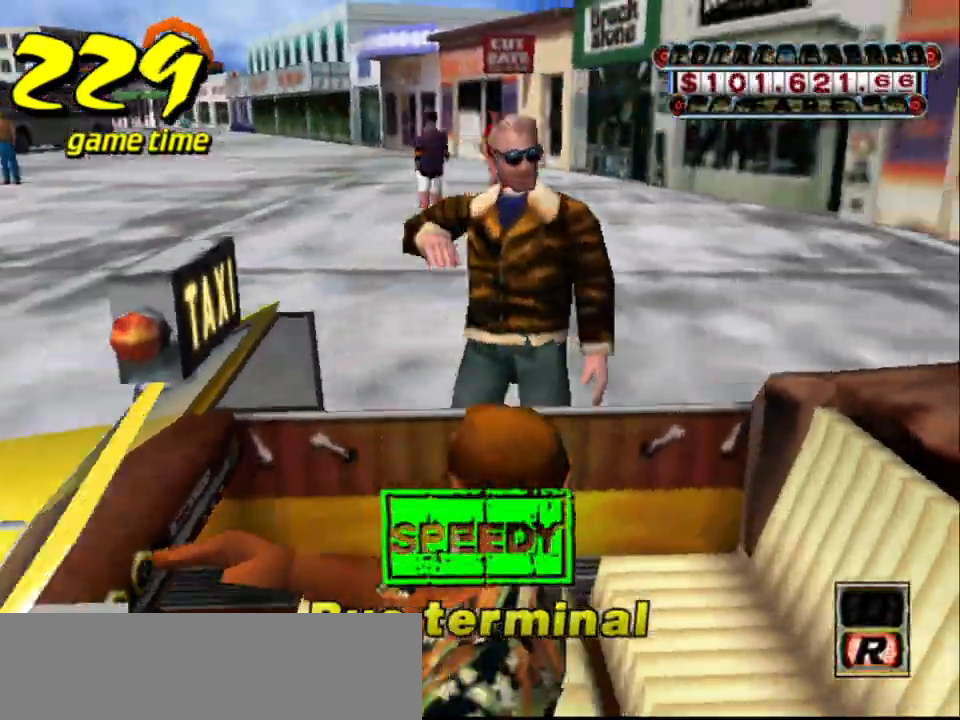
{"keys": [], "events": []}
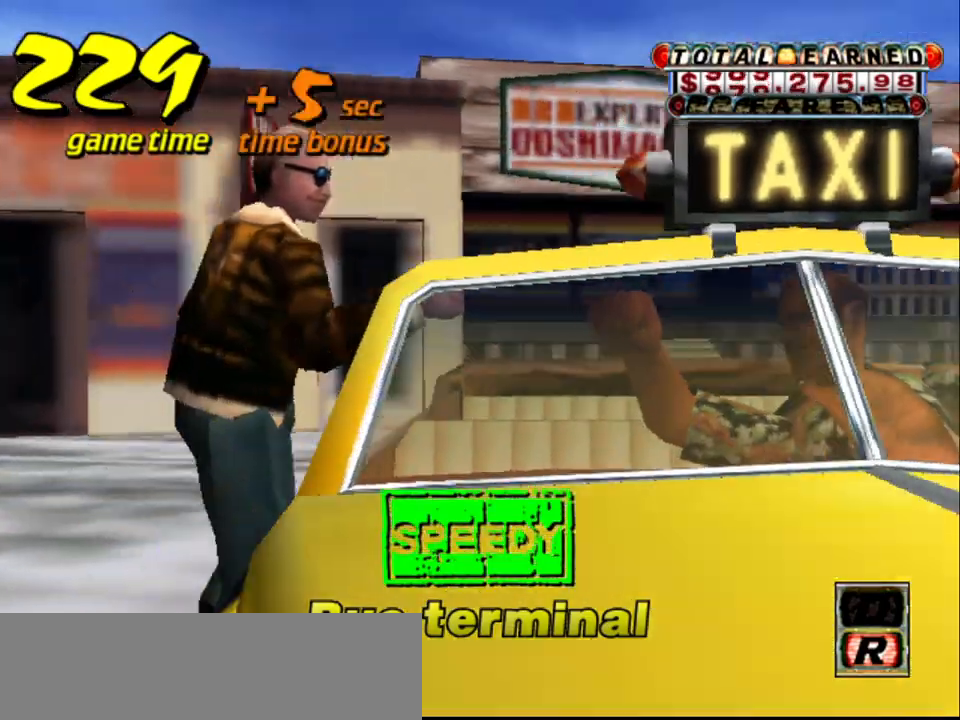
{"keys": ["a", "s"], "events": [[467, "a", "down"], [467, "s", "down"]]}